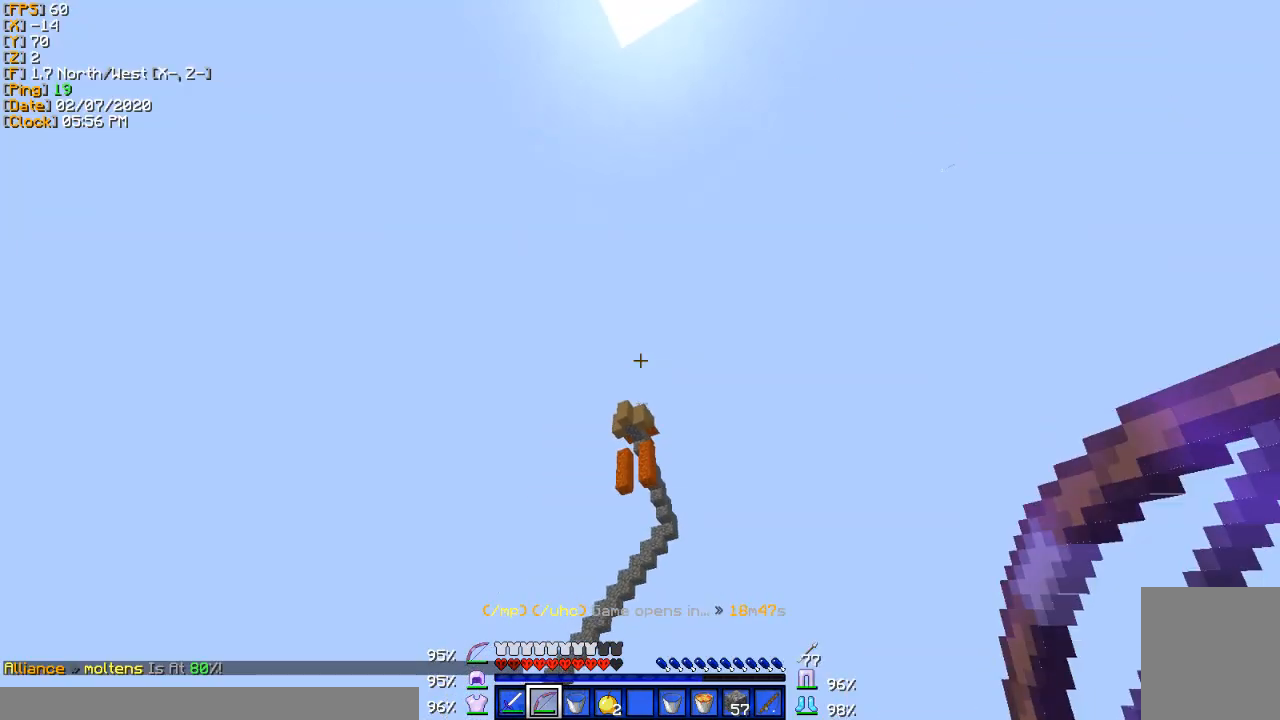
Gameplay with keyboard; each line is a JSON object with the keys held at the frame after it. "events" lists presses ("down") and releases ("up") of "a", "d", "s" and "w" between this image and that frame as [ms after this image, input, new state], when the widget could be followed in between. No other keys are recorded. Mouse input is not recorded.
{"keys": ["d", "w"], "events": [[66, "a", "down"], [100, "d", "up"], [200, "a", "up"], [200, "d", "down"]]}
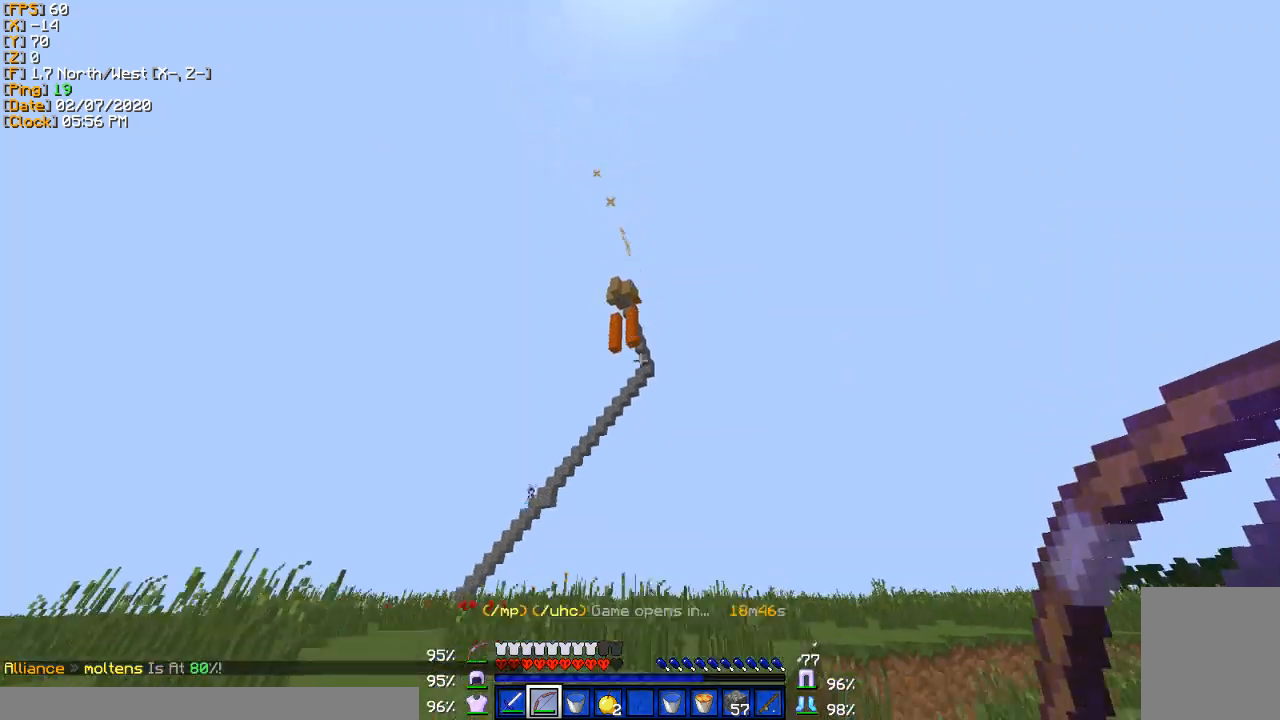
{"keys": ["a", "w"], "events": [[67, "d", "up"], [300, "a", "down"]]}
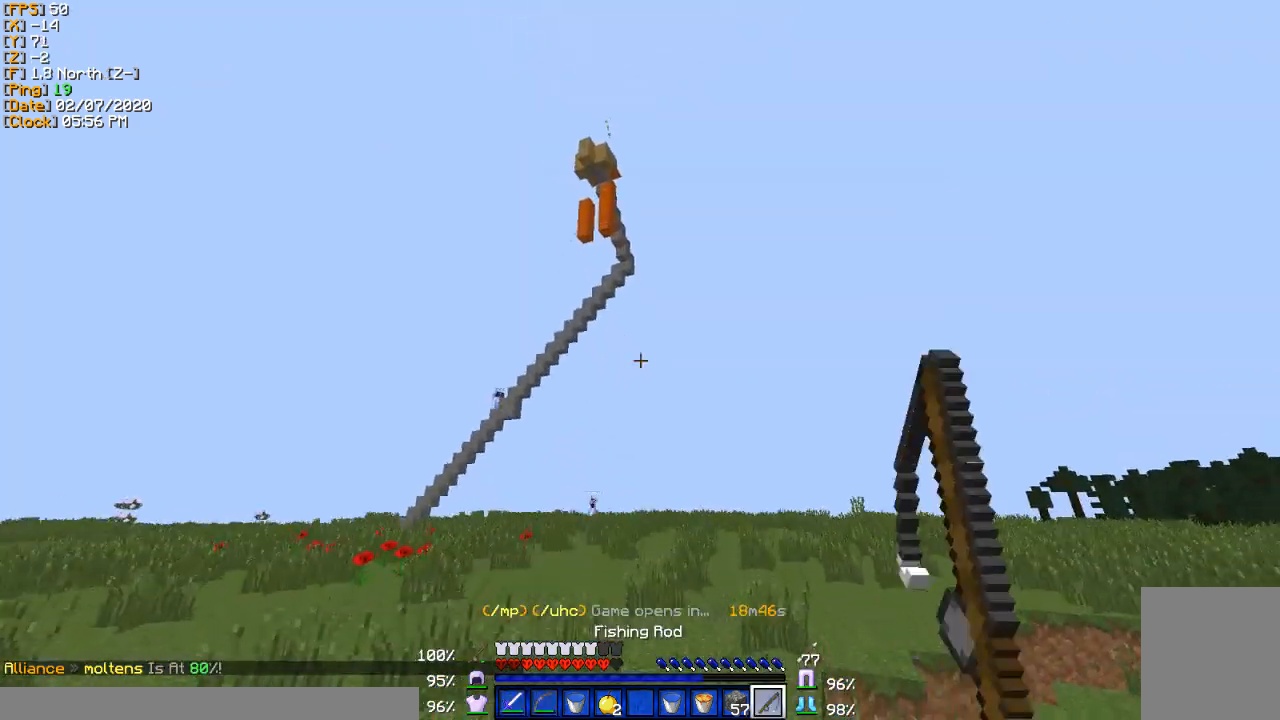
{"keys": ["a", "w"], "events": []}
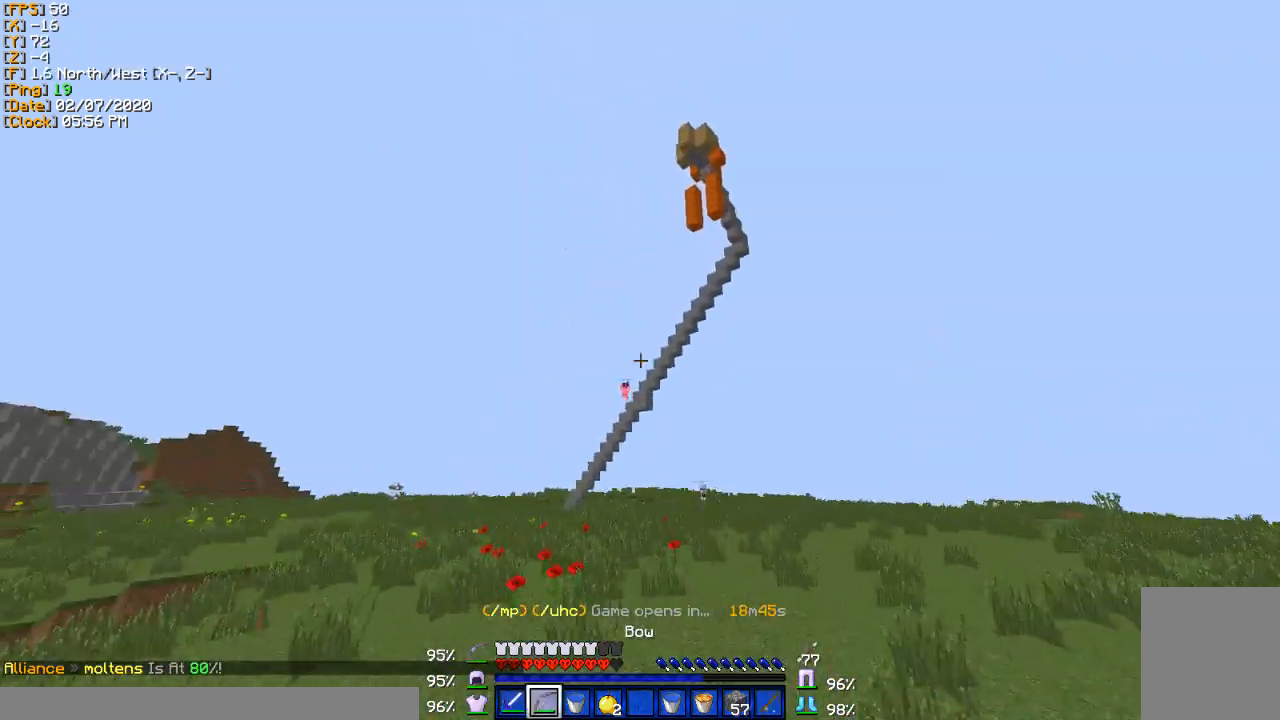
{"keys": ["a", "w"], "events": []}
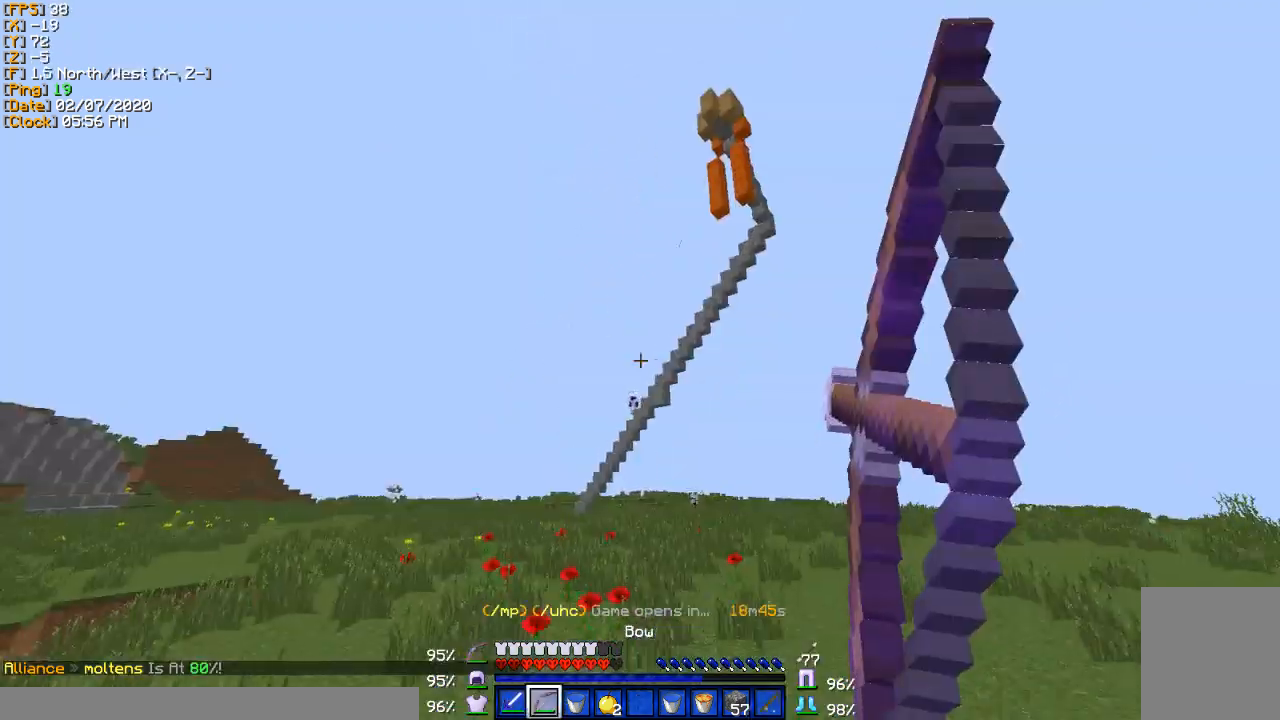
{"keys": ["a", "w"], "events": []}
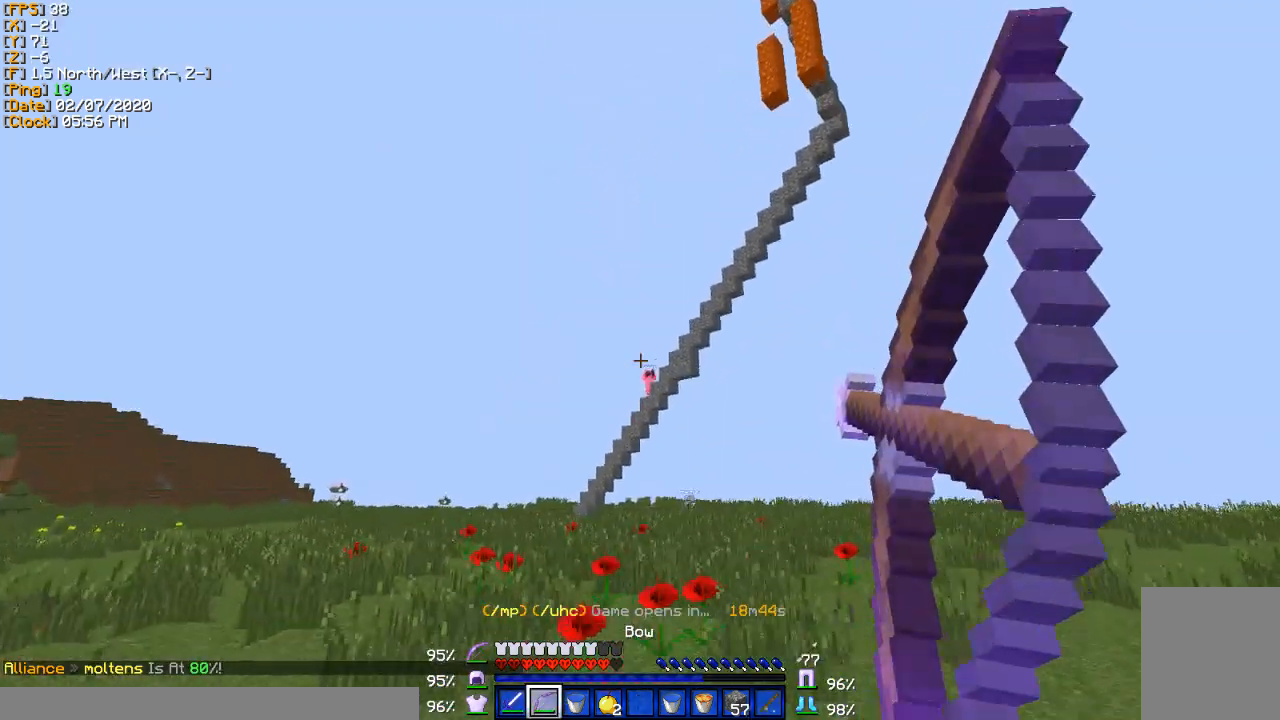
{"keys": ["a", "w"], "events": []}
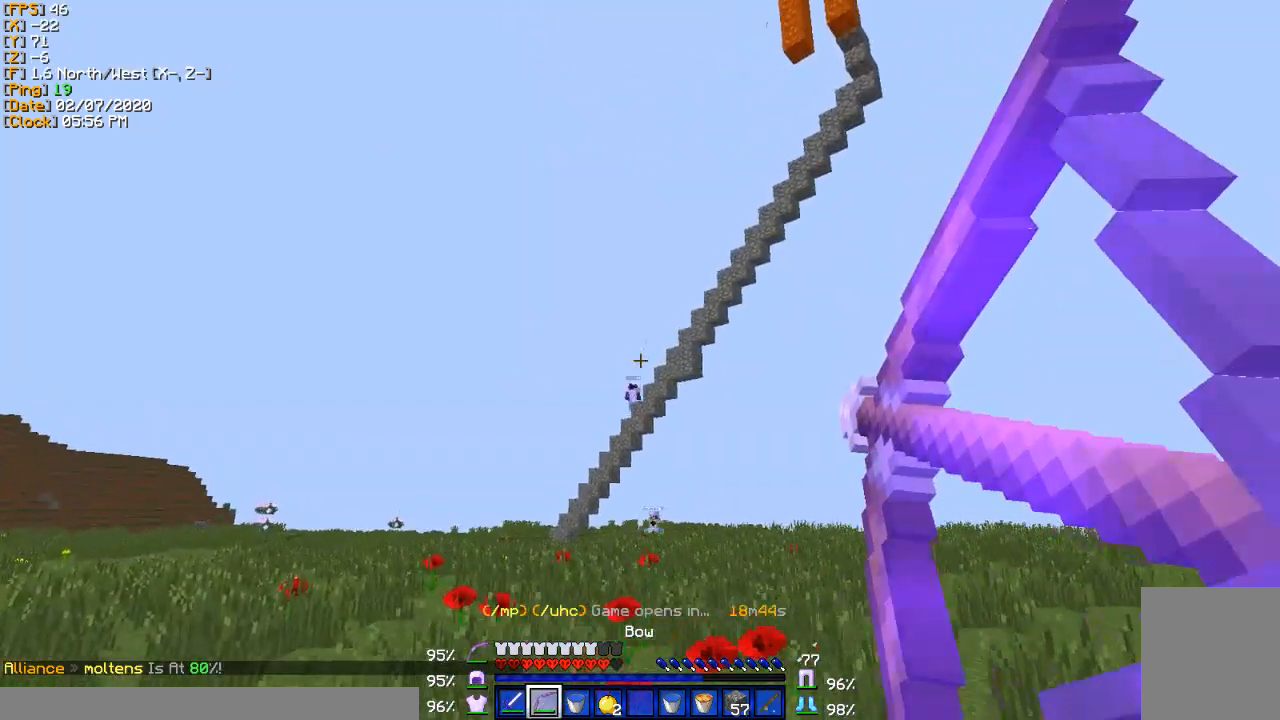
{"keys": ["a", "w"], "events": []}
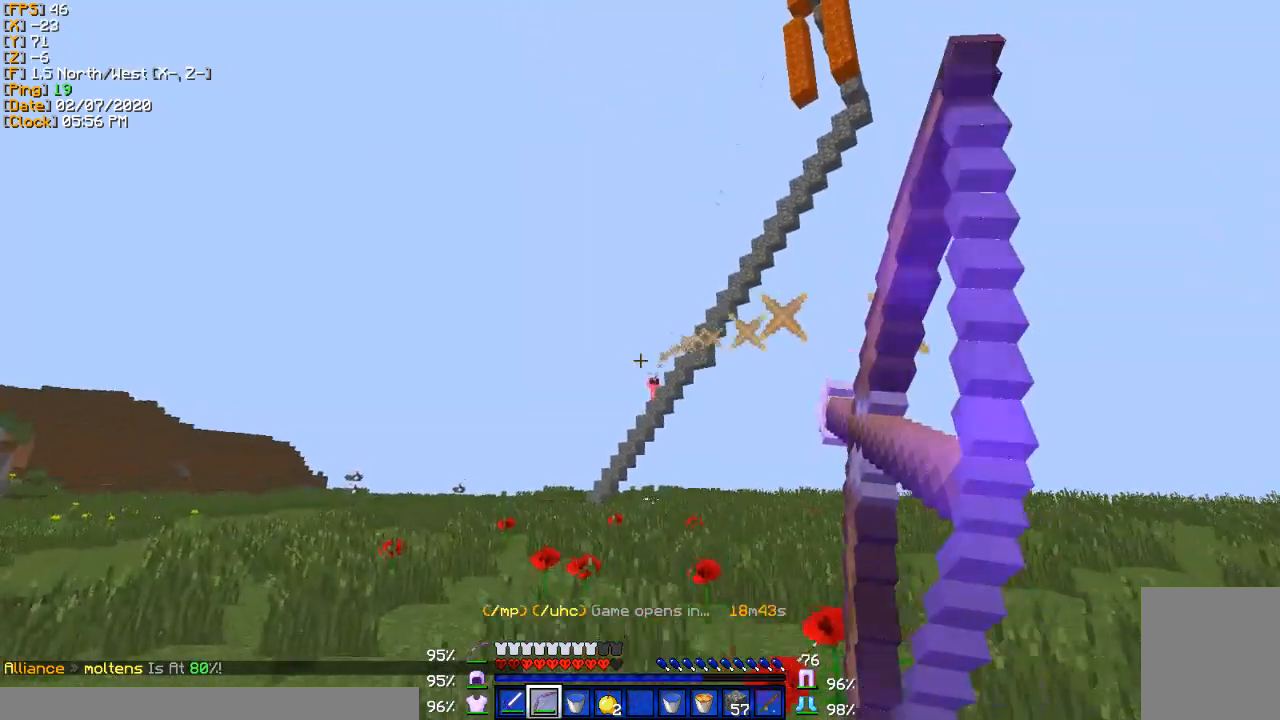
{"keys": ["d", "w"], "events": [[200, "a", "up"], [200, "d", "down"]]}
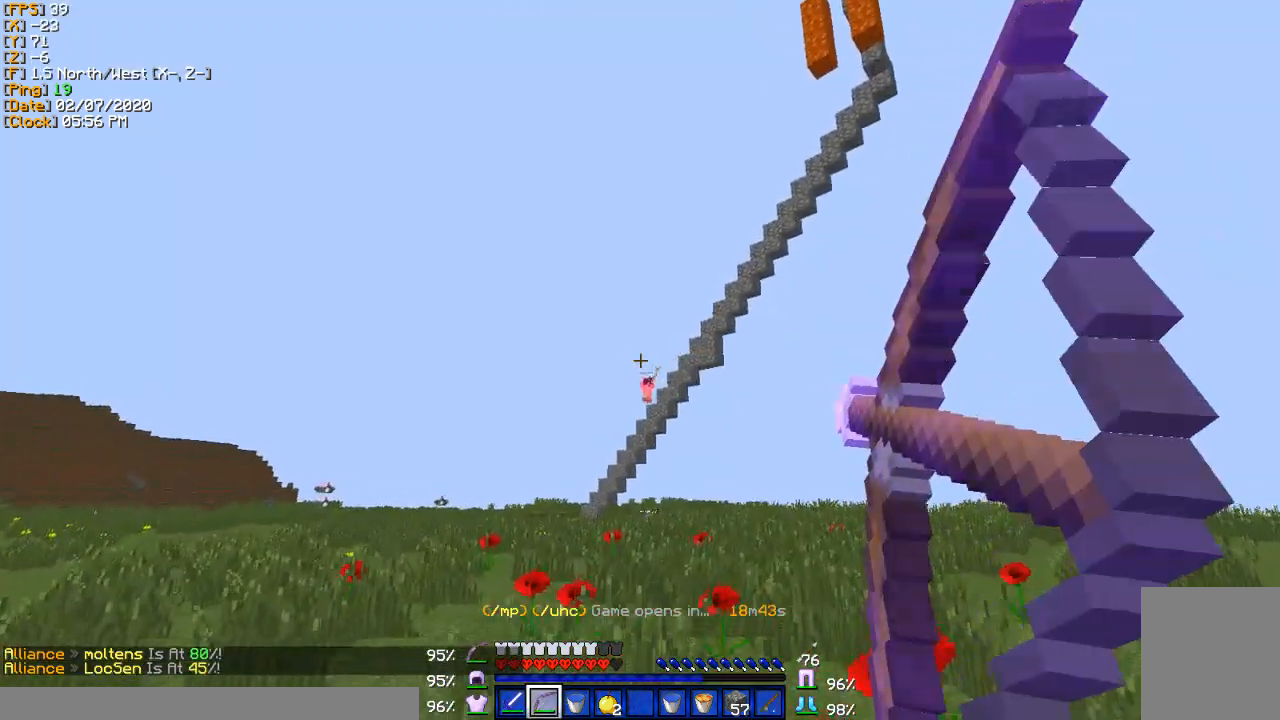
{"keys": ["d", "w"], "events": [[133, "a", "down"], [133, "d", "up"], [467, "a", "up"], [500, "d", "down"]]}
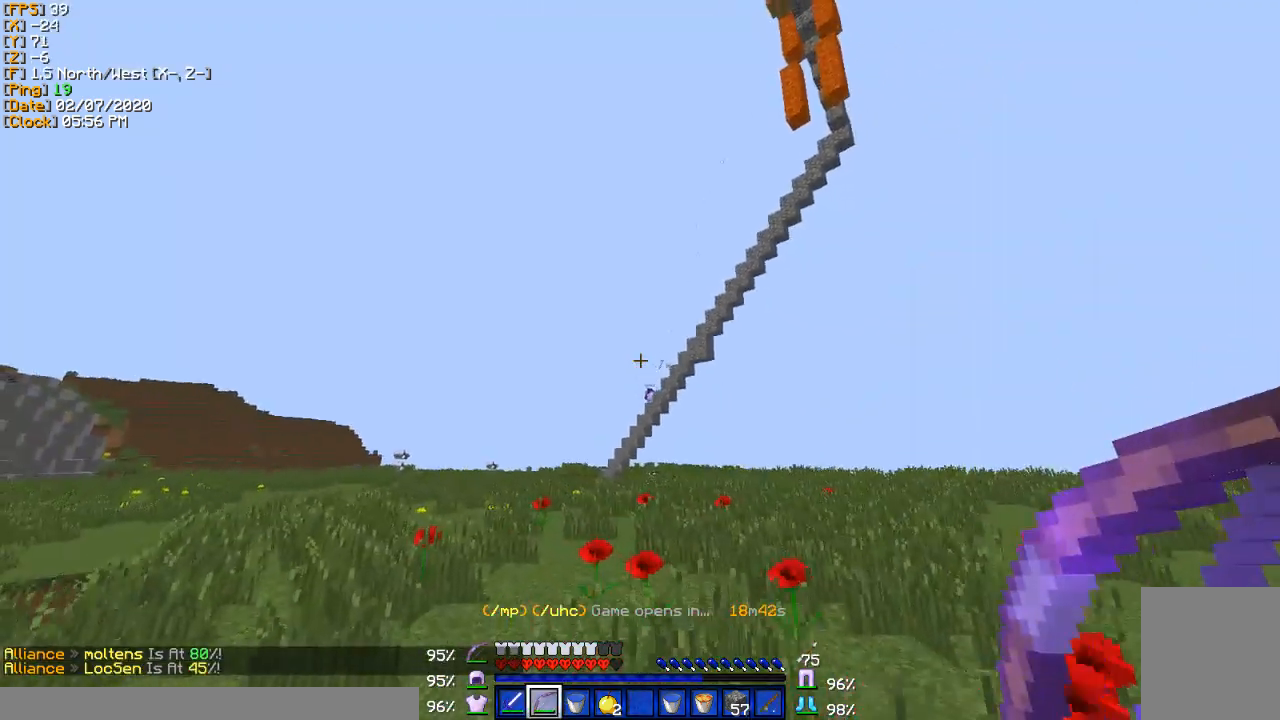
{"keys": ["d", "w"], "events": []}
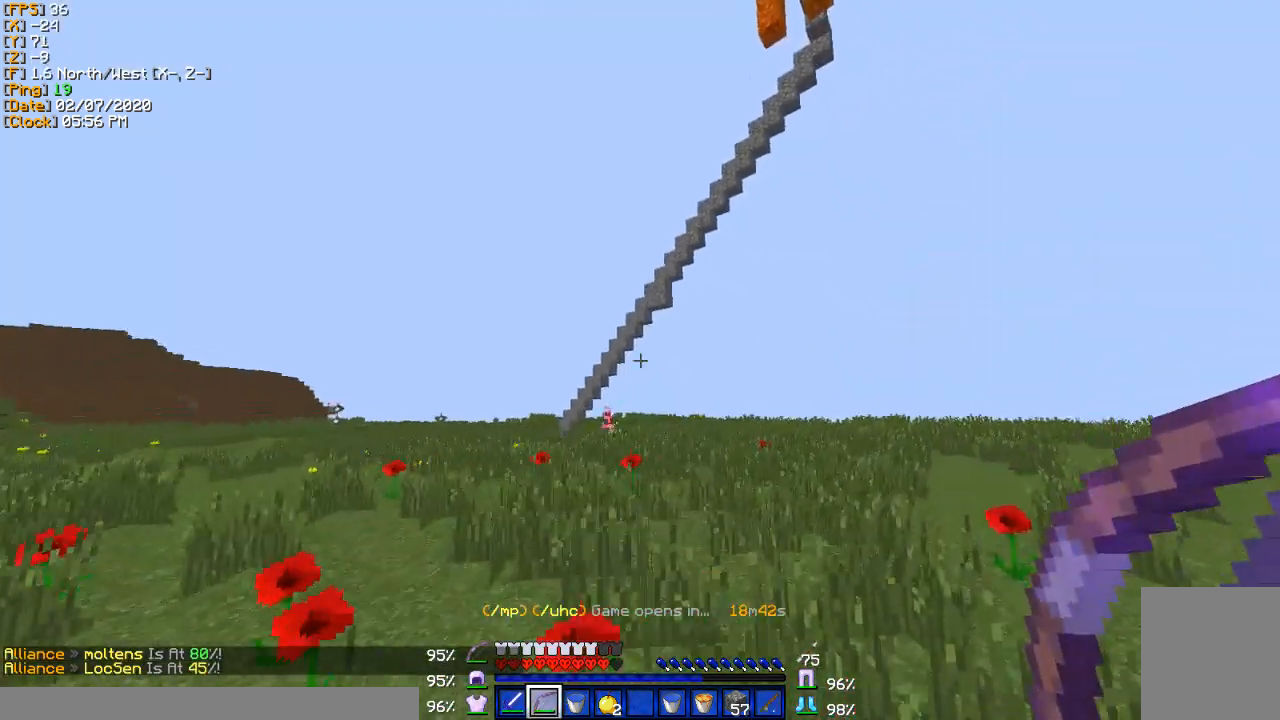
{"keys": ["a", "w"], "events": [[300, "d", "up"], [367, "a", "down"]]}
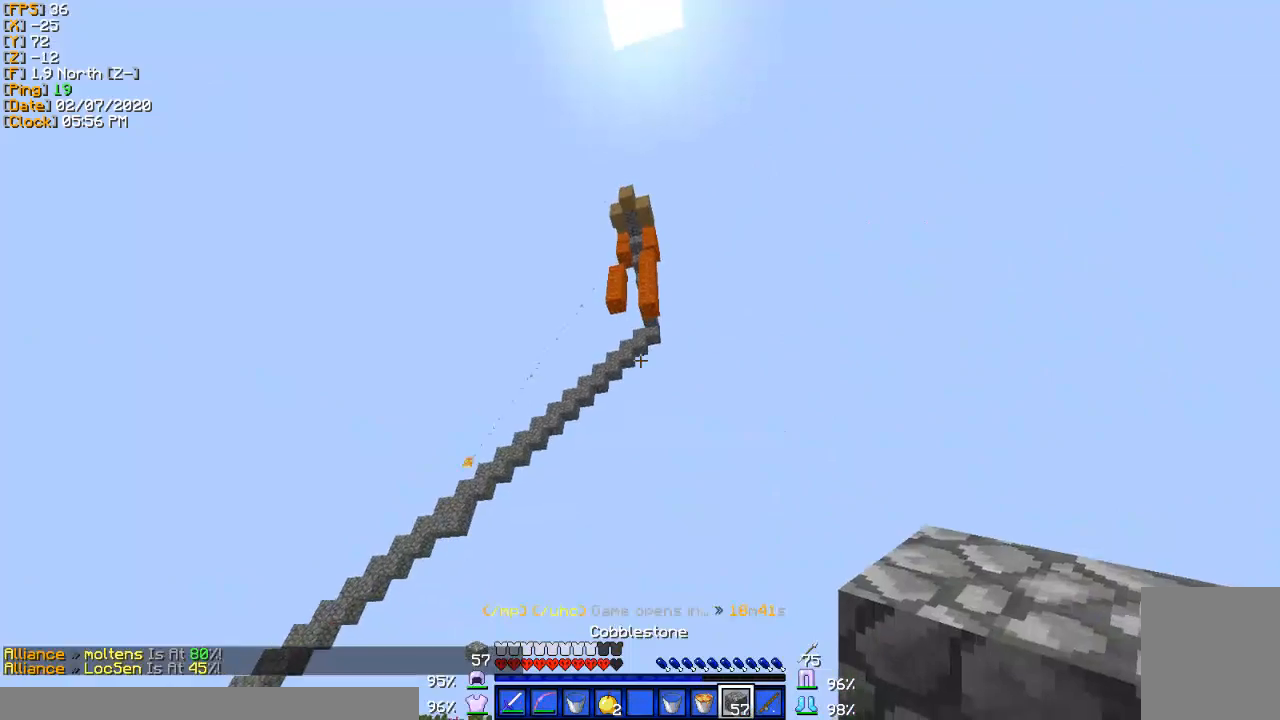
{"keys": ["w"], "events": [[67, "a", "up"], [267, "a", "down"], [434, "a", "up"]]}
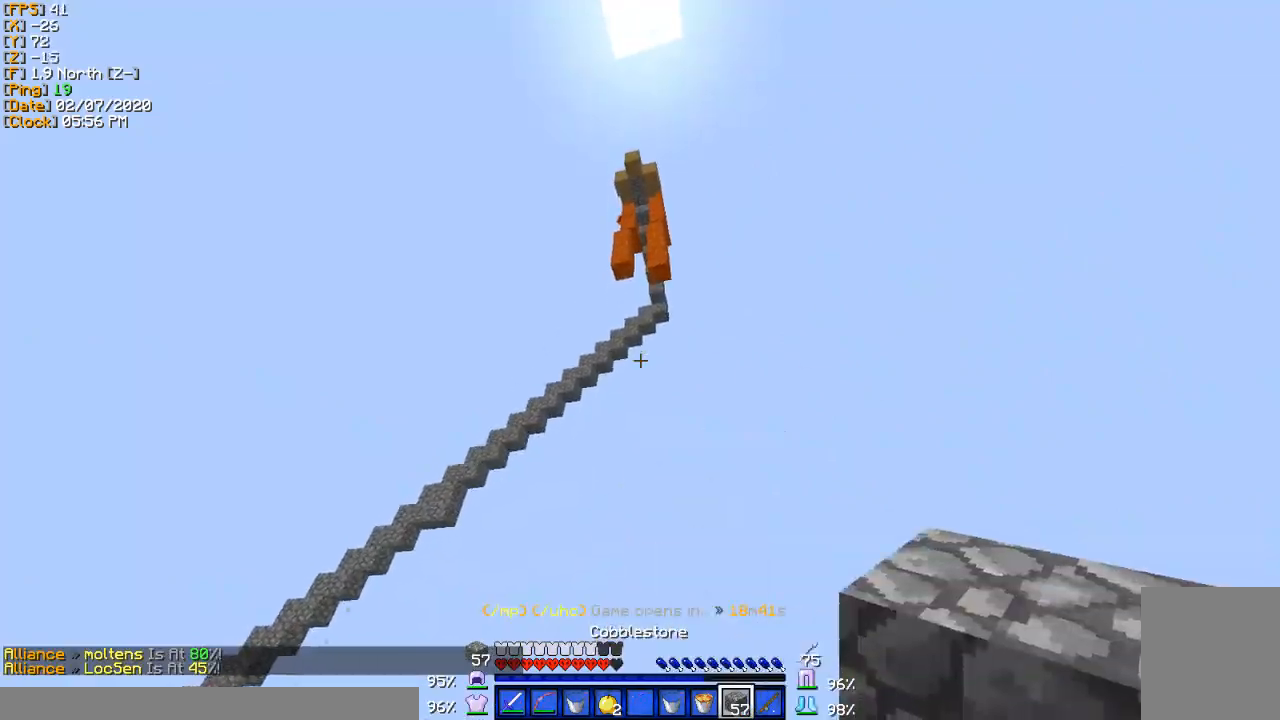
{"keys": ["w"], "events": []}
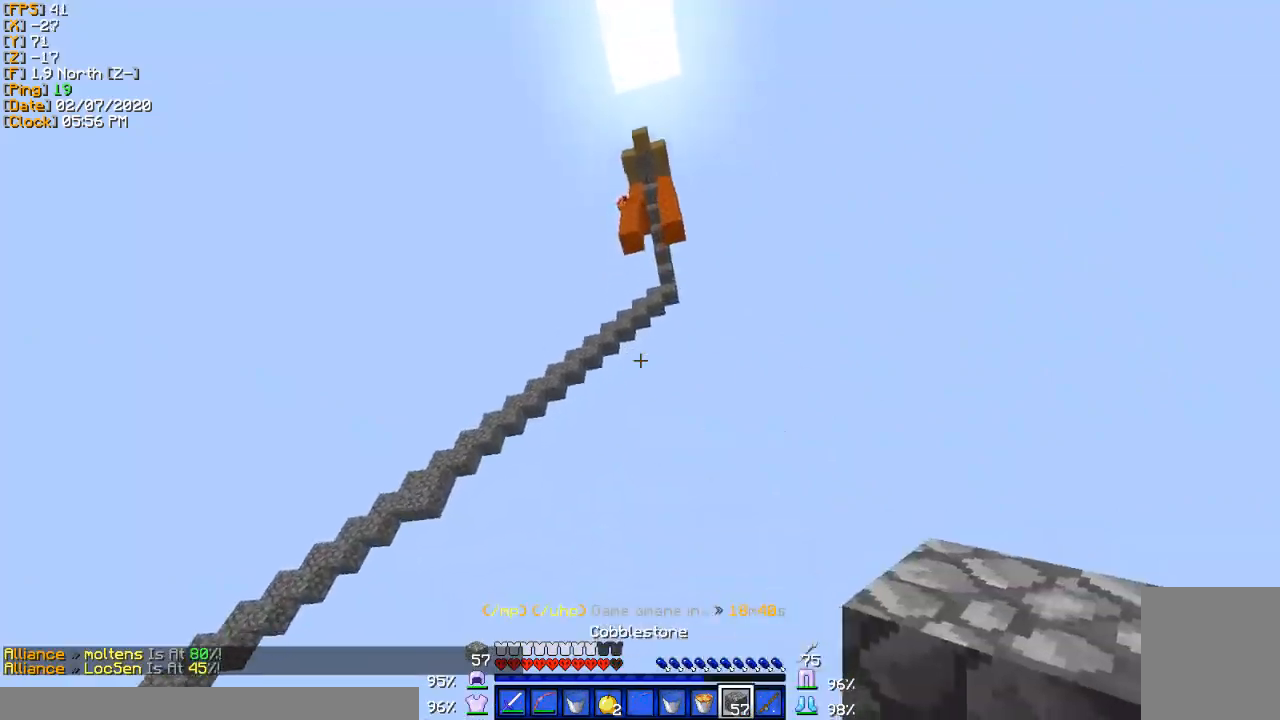
{"keys": ["a"], "events": [[66, "d", "down"], [167, "d", "up"], [433, "a", "down"], [500, "w", "up"]]}
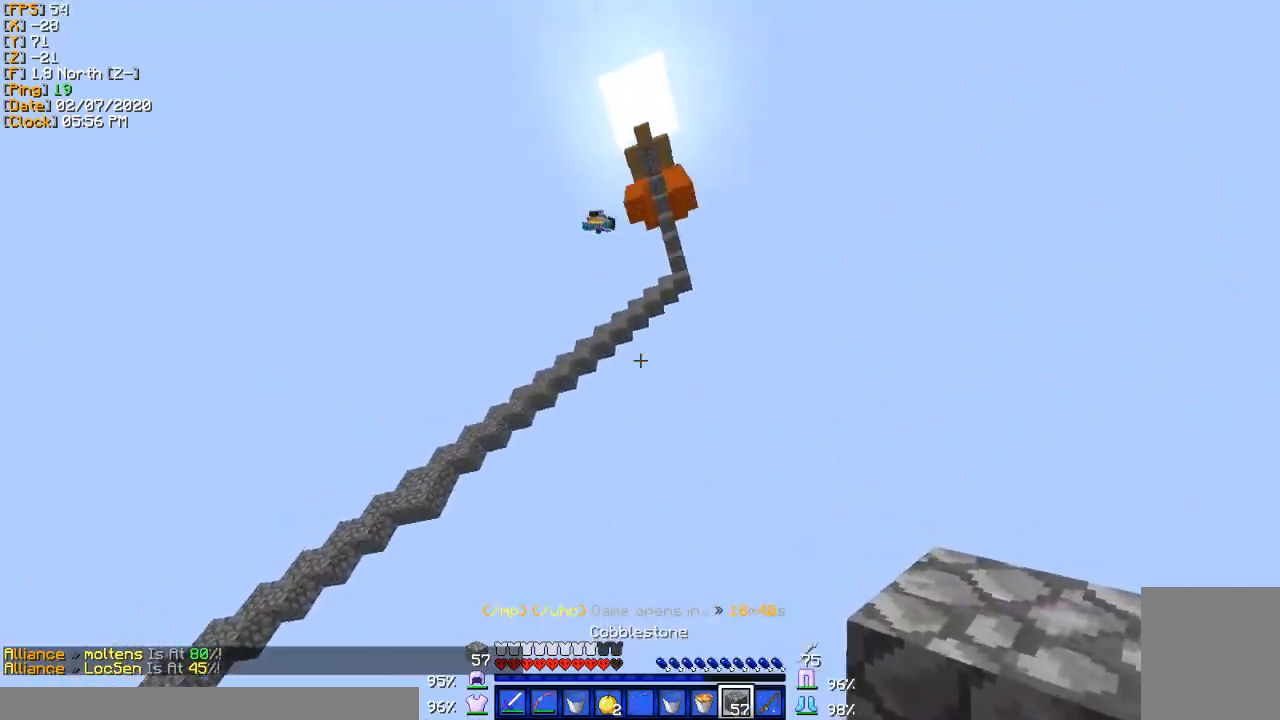
{"keys": ["w"], "events": [[134, "s", "down"], [300, "a", "up"], [300, "s", "up"], [401, "w", "down"]]}
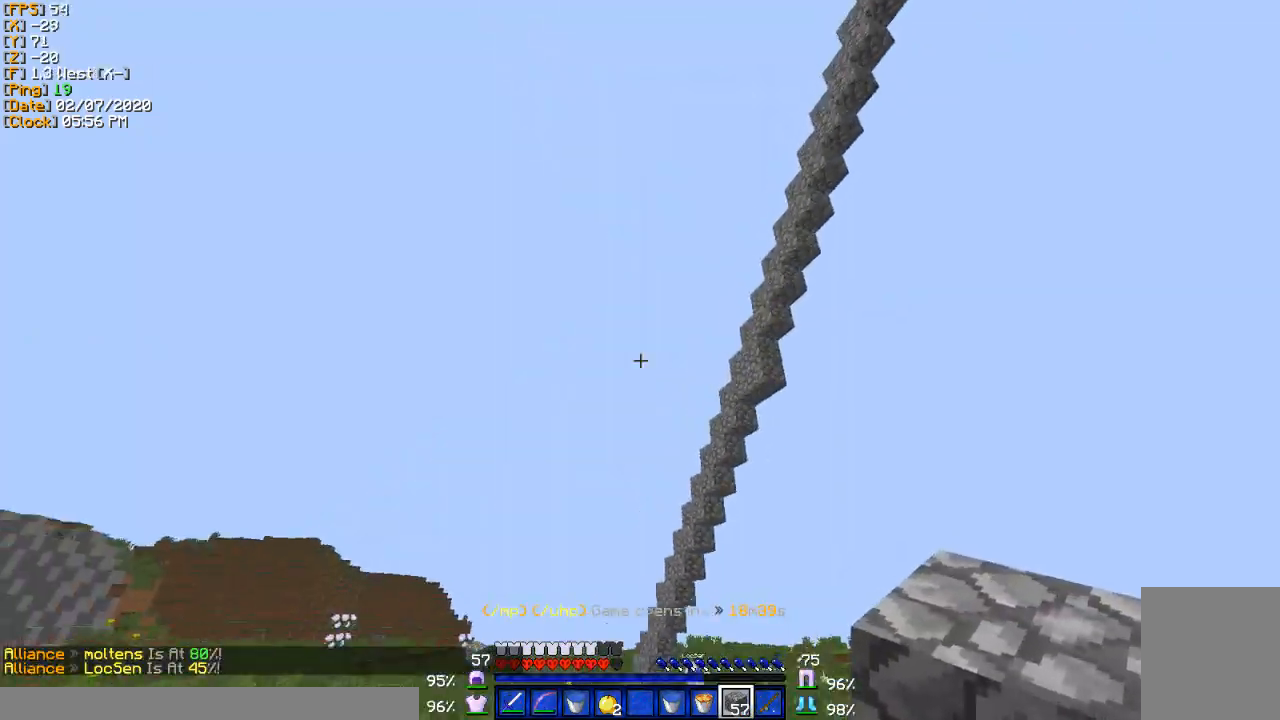
{"keys": [], "events": [[300, "w", "up"]]}
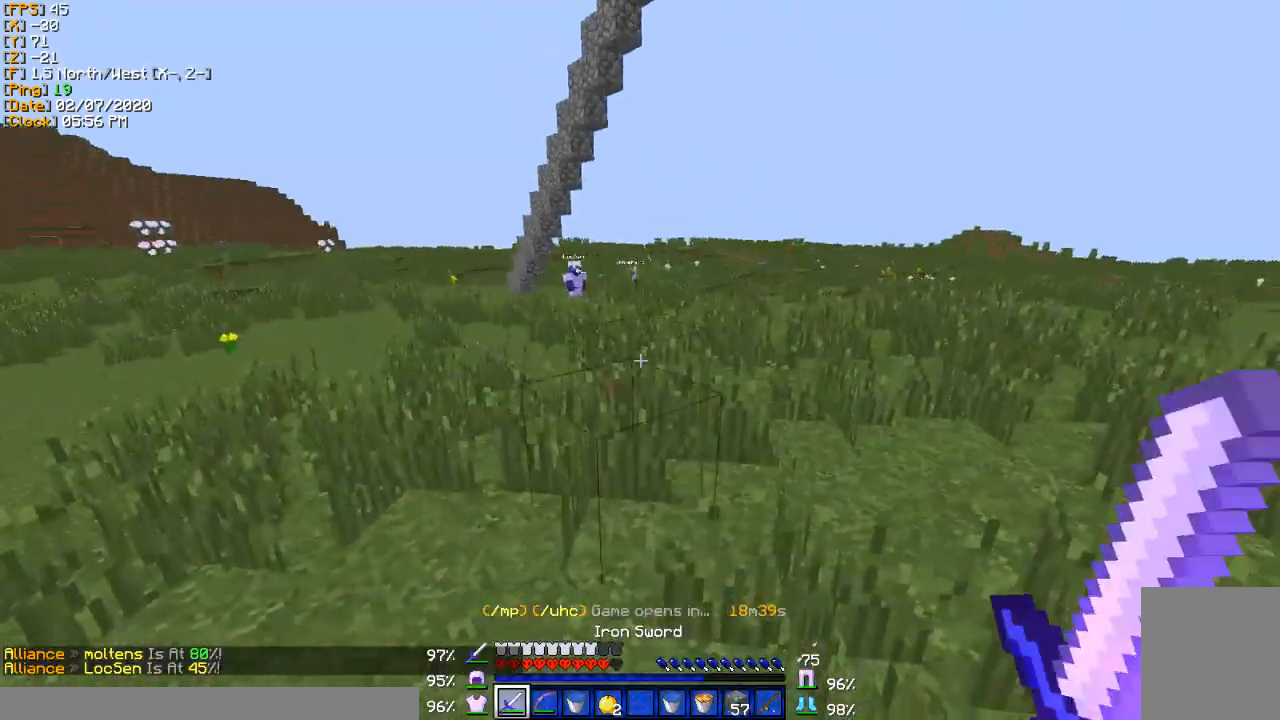
{"keys": ["w"], "events": [[34, "w", "down"], [234, "a", "down"], [401, "a", "up"]]}
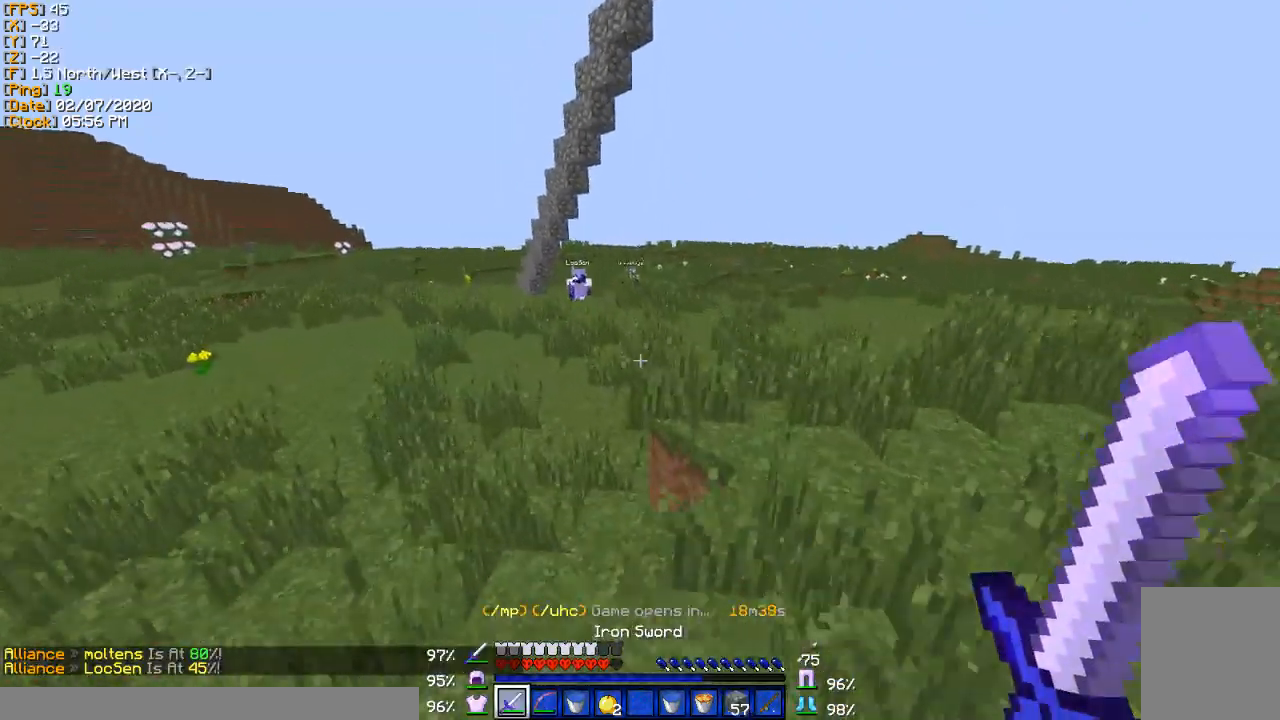
{"keys": ["d", "w"], "events": [[33, "d", "down"], [66, "w", "up"], [167, "w", "down"]]}
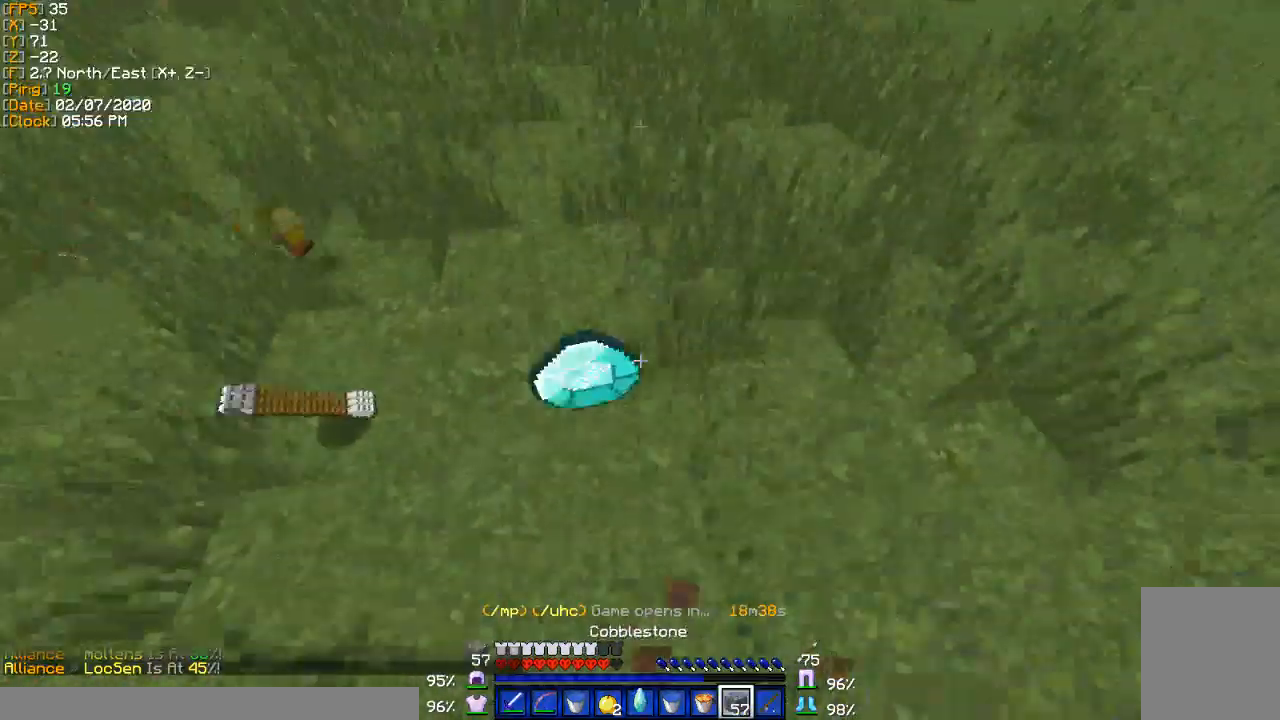
{"keys": ["w"], "events": [[200, "d", "up"], [234, "w", "up"], [334, "a", "down"], [434, "w", "down"], [501, "a", "up"]]}
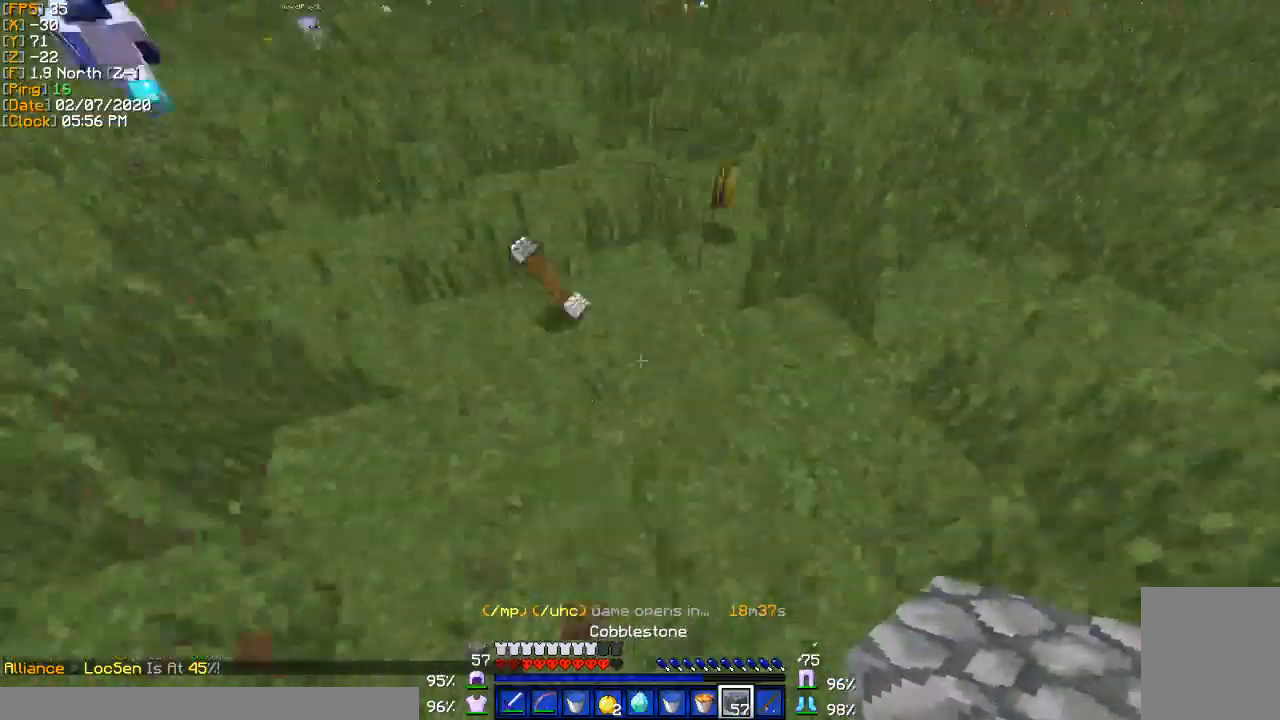
{"keys": ["w"], "events": [[300, "d", "down"], [467, "d", "up"]]}
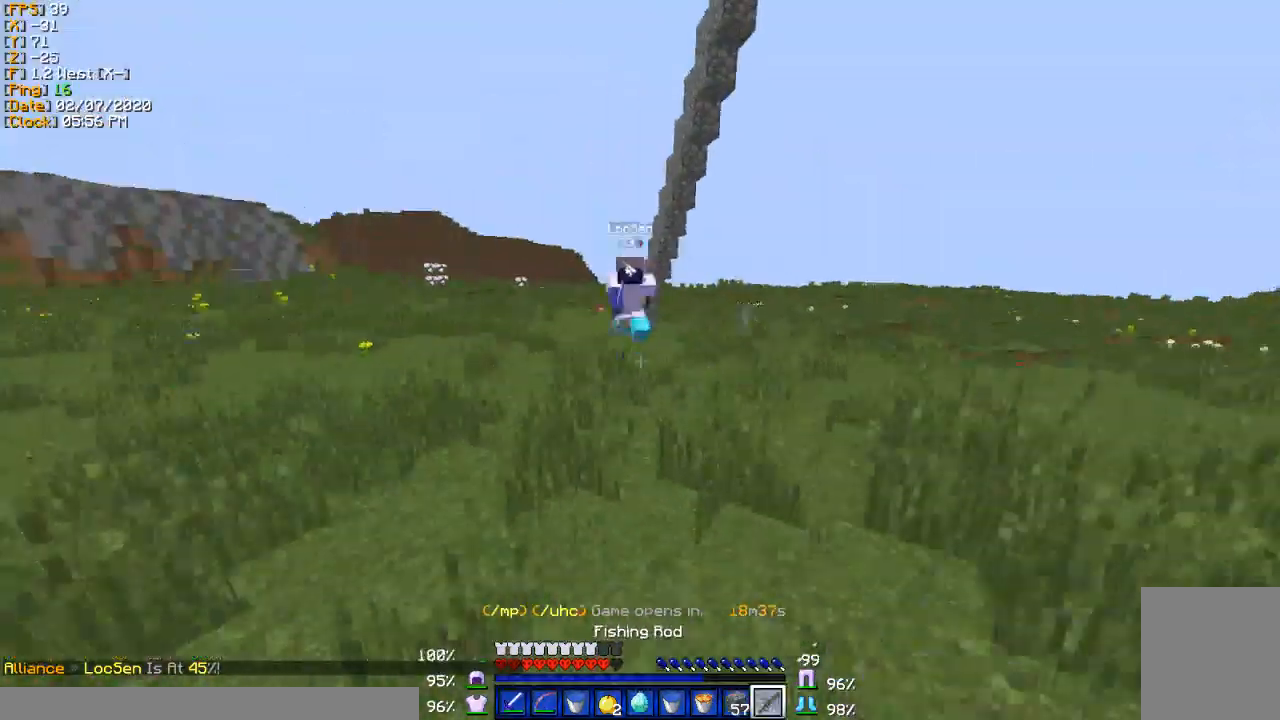
{"keys": ["w"], "events": [[301, "a", "down"], [501, "a", "up"]]}
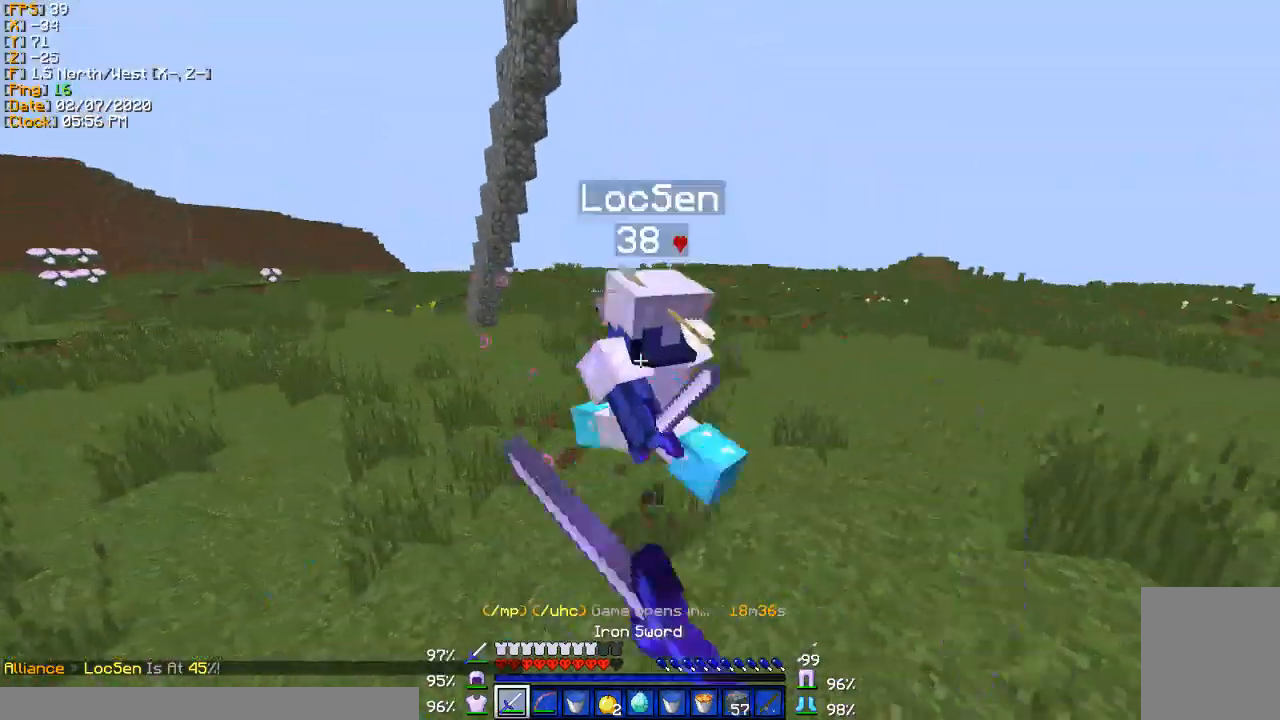
{"keys": ["w"], "events": []}
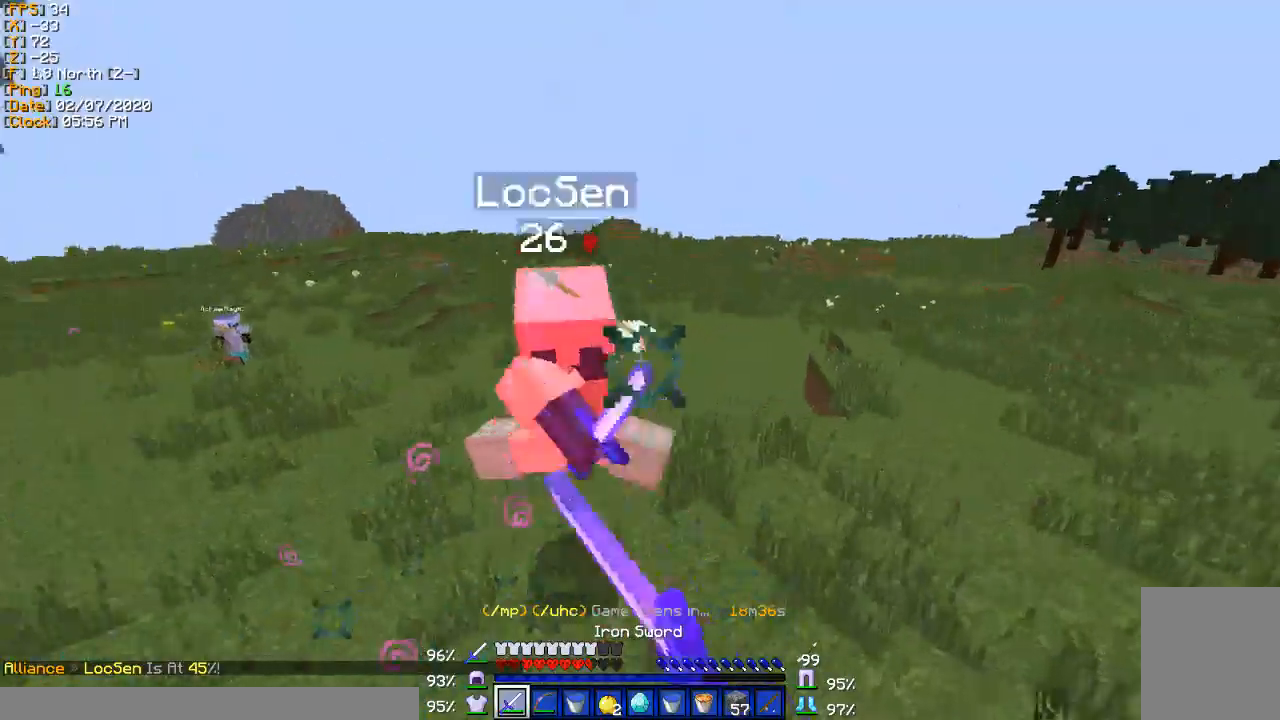
{"keys": ["w"], "events": []}
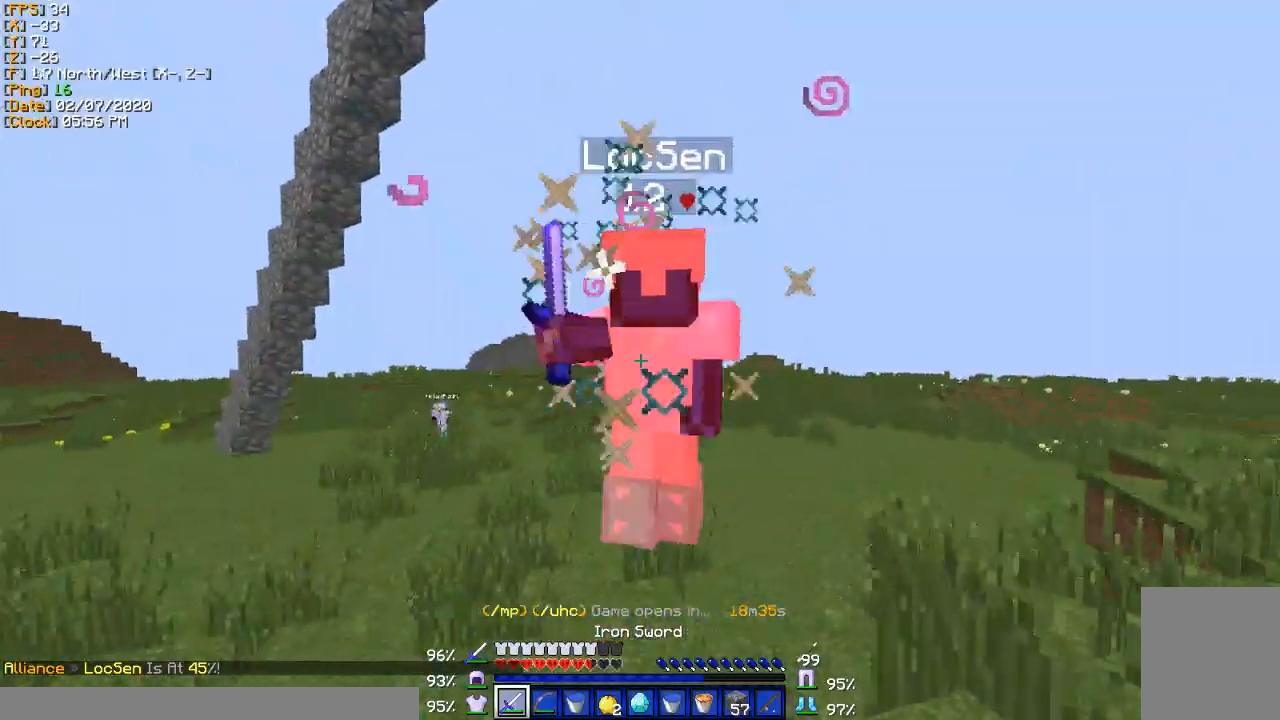
{"keys": ["w"], "events": []}
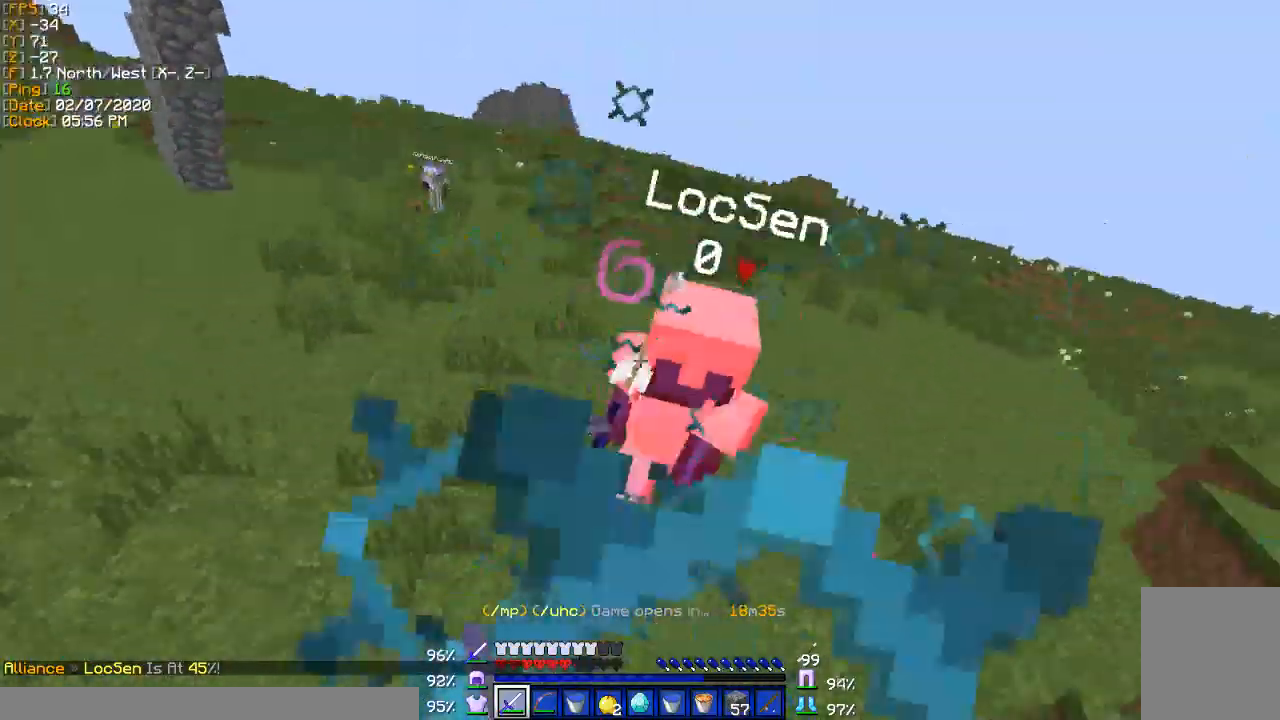
{"keys": ["w"], "events": []}